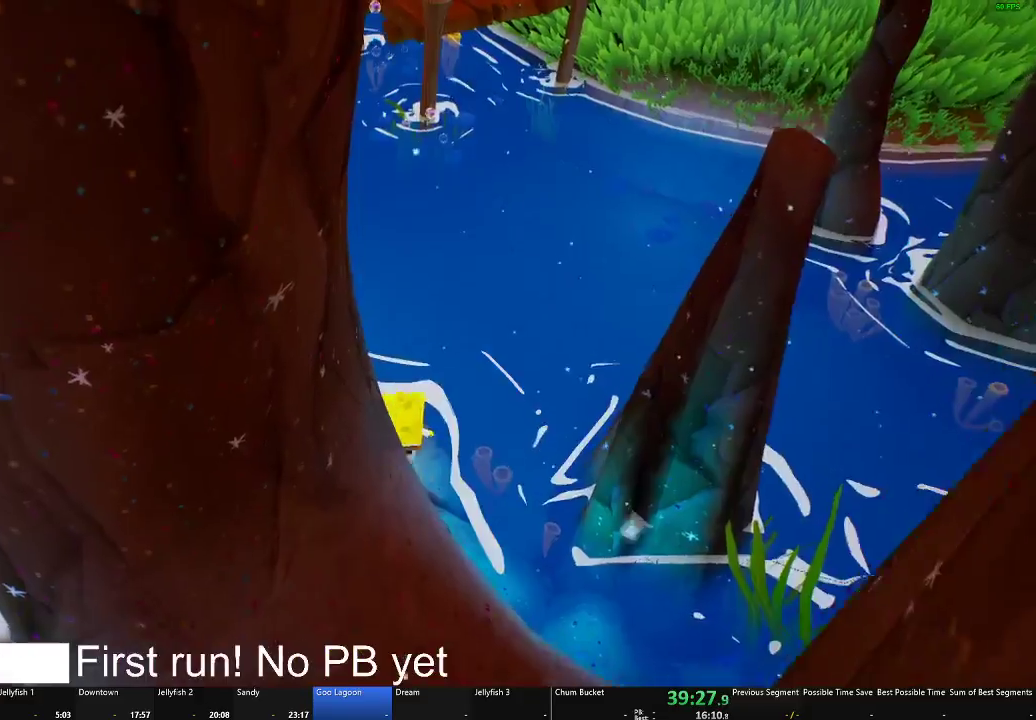
Gameplay with a controller (Xbox layout); each line is a JSON object with the inputs held at the frame after it. "events" lists button and stick changes between this image and that frame as [ms after this image, input, new state], when the widget could be followed in between. This document gives stick clicks only as held states, not as events.
{"buttons": [], "left_stick": "down", "right_stick": "center", "events": [[117, "A", "down"], [317, "left_stick", "up-right"], [367, "A", "up"], [384, "left_stick", "down-right"], [434, "left_stick", "down"]]}
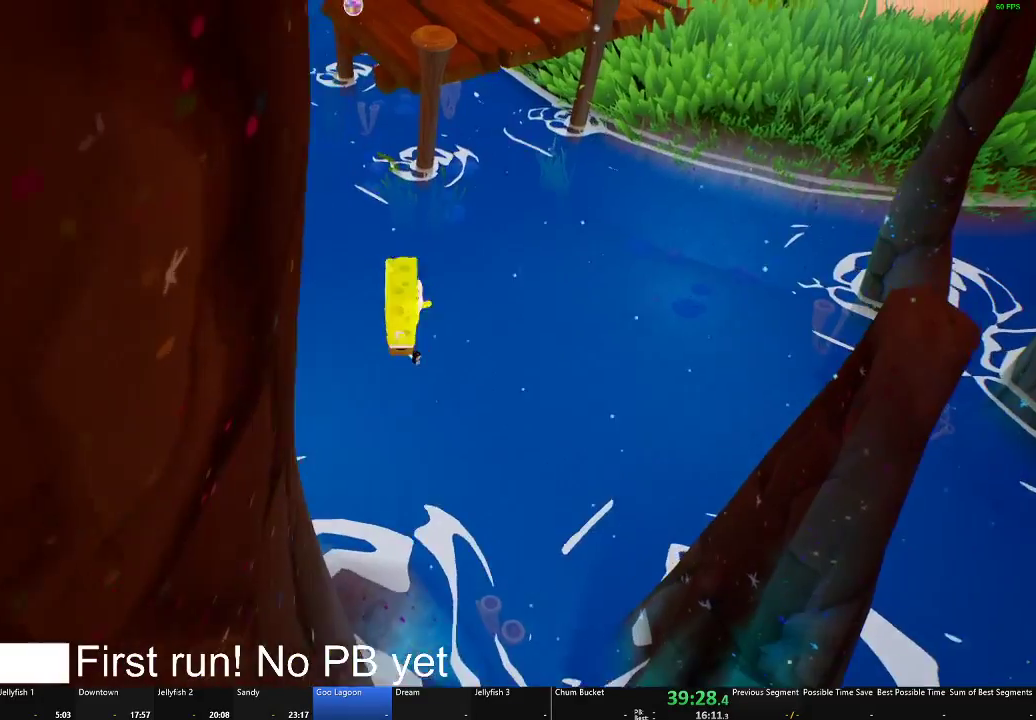
{"buttons": [], "left_stick": "down", "right_stick": "center", "events": [[150, "A", "down"], [417, "A", "up"]]}
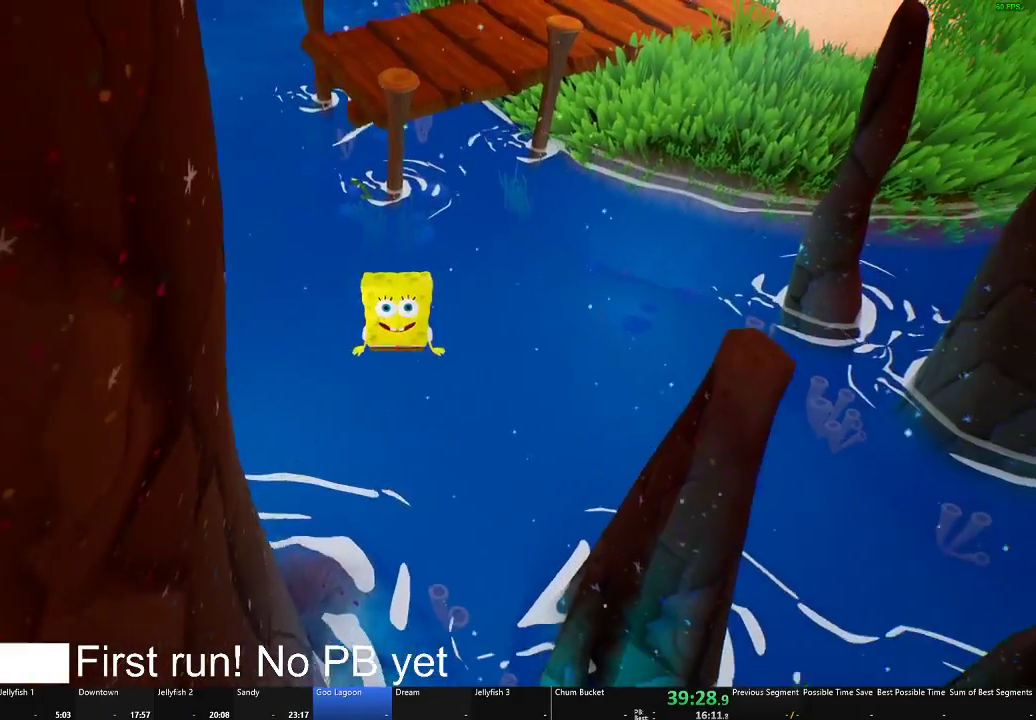
{"buttons": [], "left_stick": "down", "right_stick": "center", "events": [[67, "X", "down"], [484, "X", "up"]]}
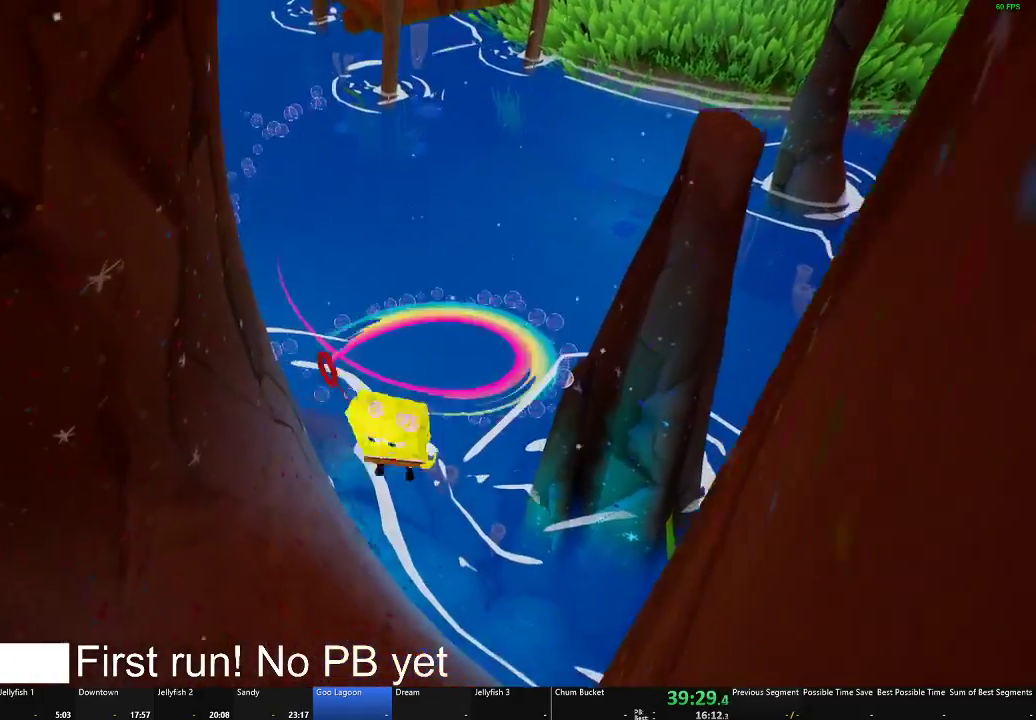
{"buttons": [], "left_stick": "down-left", "right_stick": "center", "events": [[216, "A", "down"], [400, "A", "up"], [417, "left_stick", "down-left"]]}
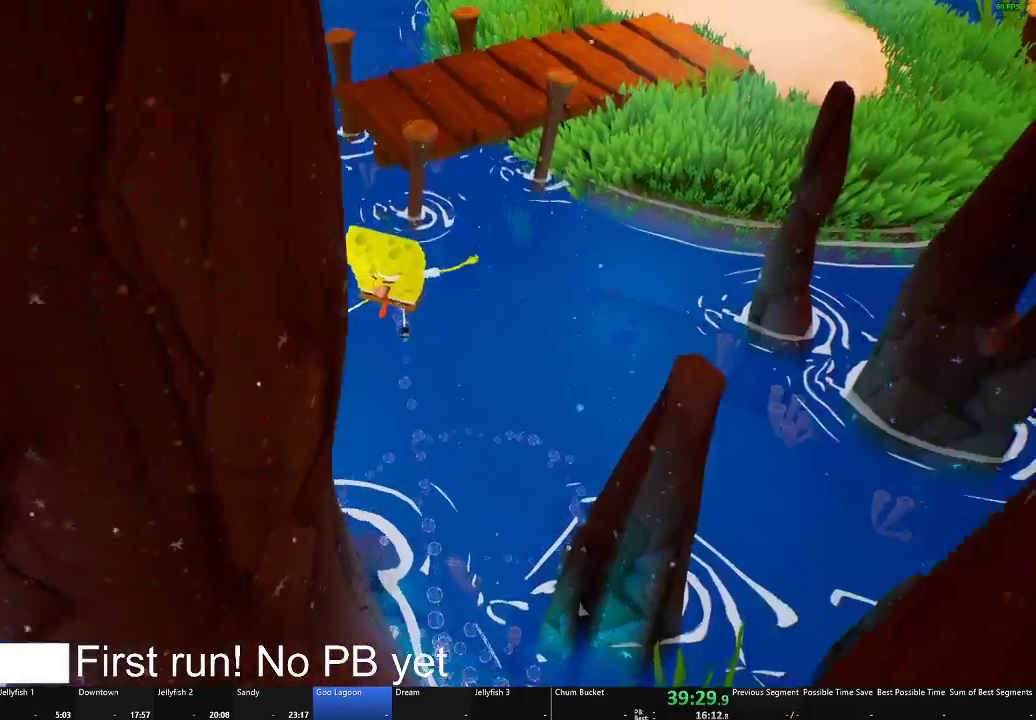
{"buttons": ["X"], "left_stick": "down", "right_stick": "center", "events": [[134, "X", "down"], [134, "left_stick", "down"], [300, "X", "up"], [417, "X", "down"]]}
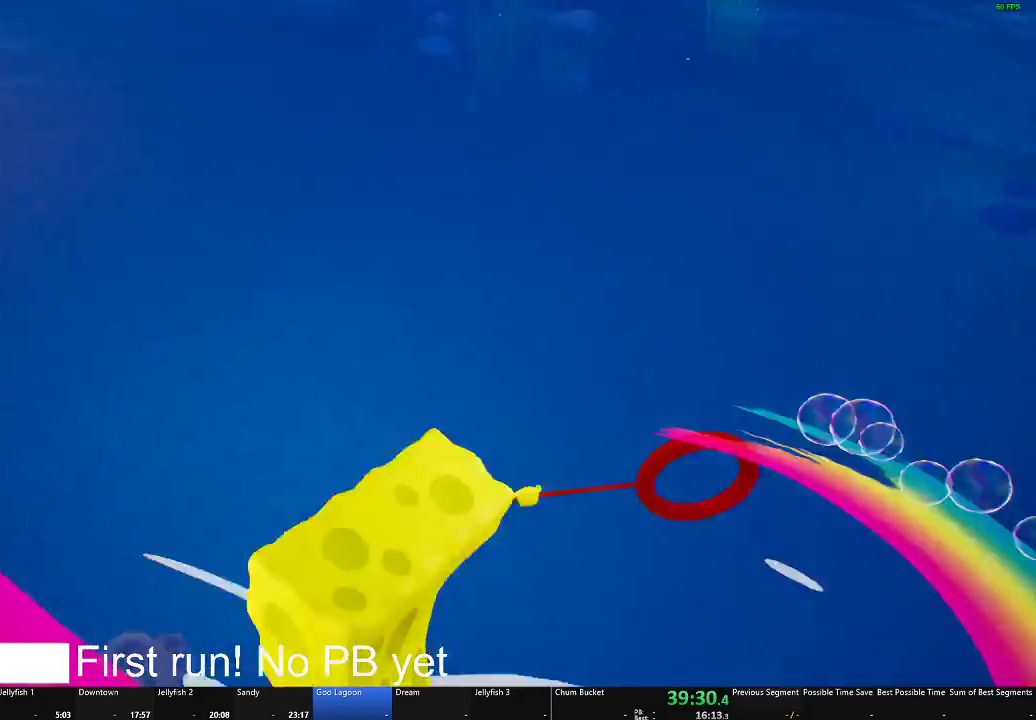
{"buttons": [], "left_stick": "center", "right_stick": "center", "events": [[66, "X", "up"], [216, "X", "down"], [367, "X", "up"], [433, "left_stick", "center"]]}
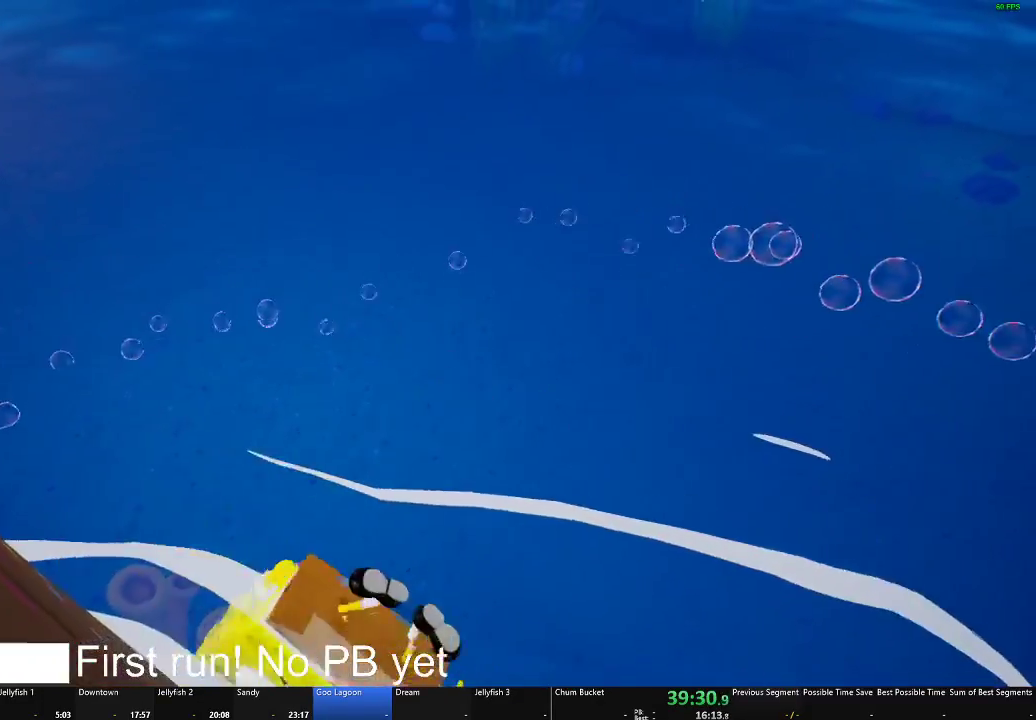
{"buttons": [], "left_stick": "center", "right_stick": "center", "events": []}
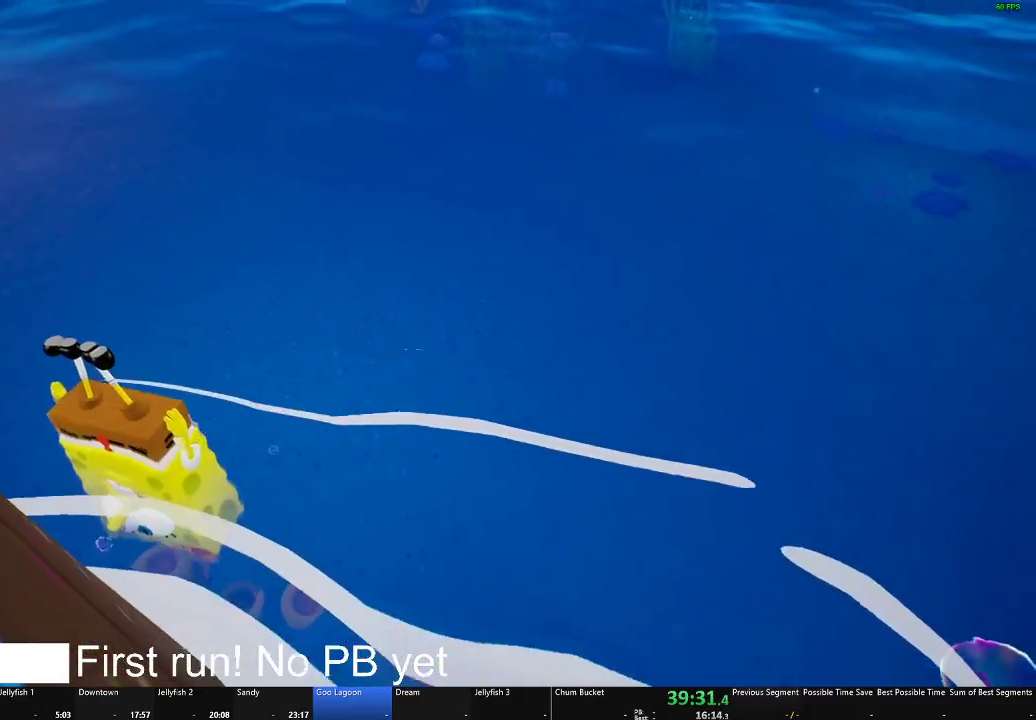
{"buttons": [], "left_stick": "center", "right_stick": "center", "events": []}
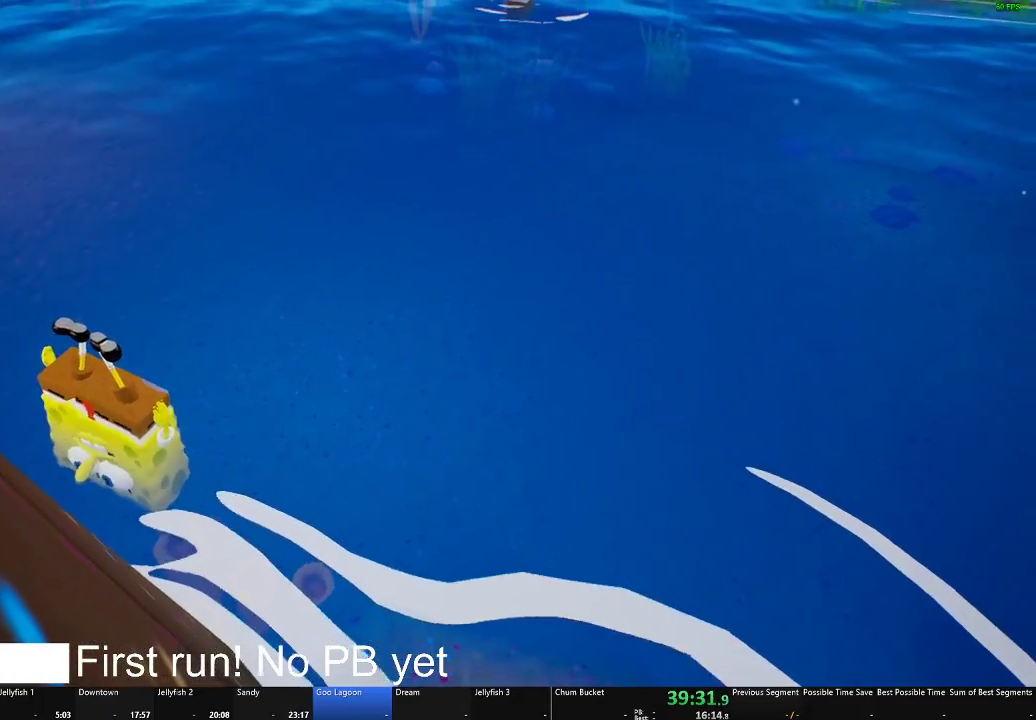
{"buttons": [], "left_stick": "center", "right_stick": "center", "events": []}
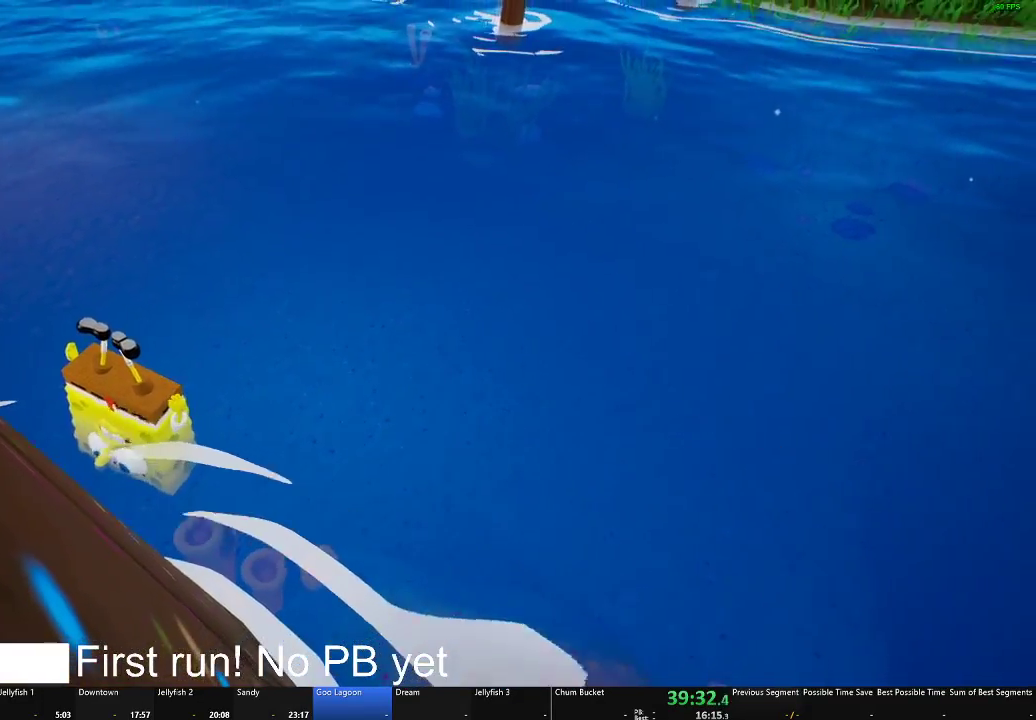
{"buttons": [], "left_stick": "center", "right_stick": "center", "events": []}
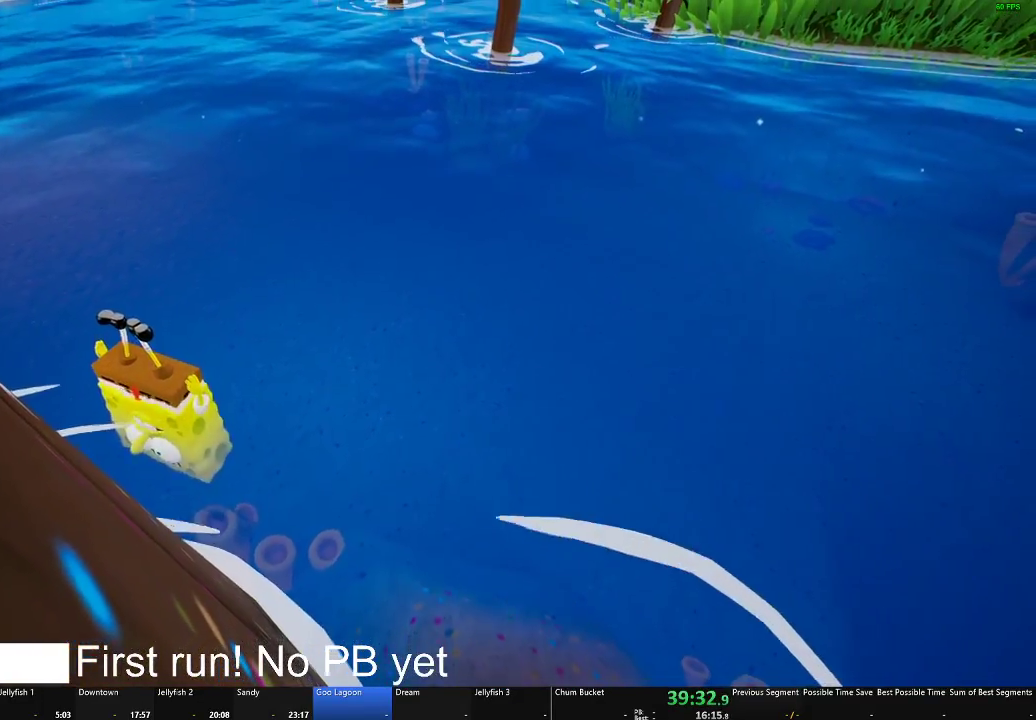
{"buttons": [], "left_stick": "center", "right_stick": "center", "events": []}
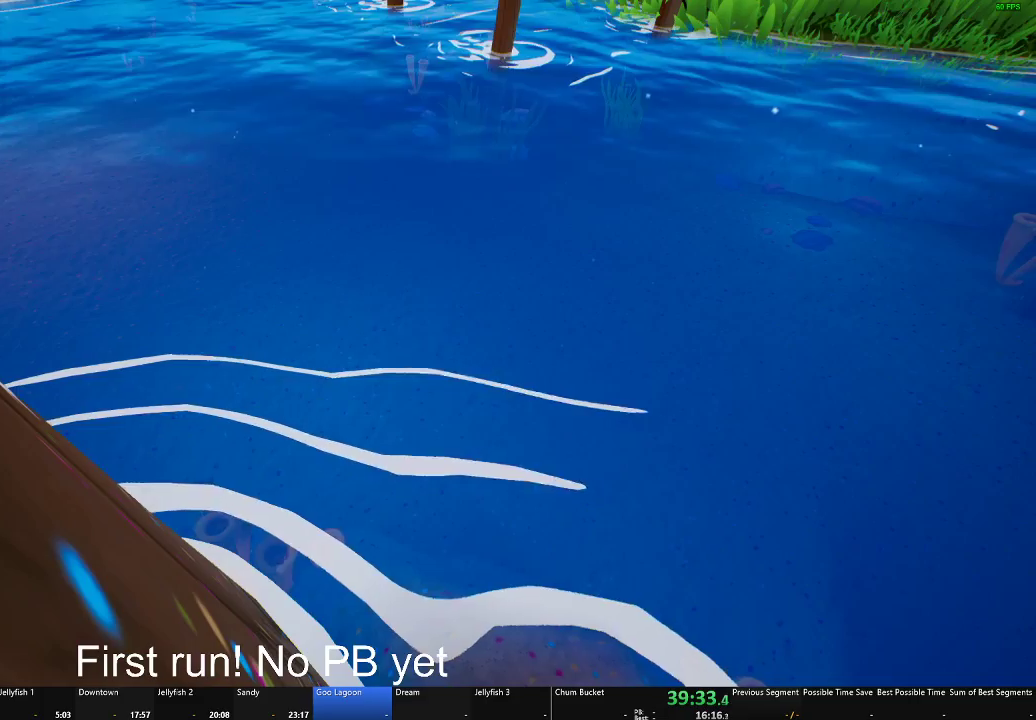
{"buttons": [], "left_stick": "center", "right_stick": "center", "events": []}
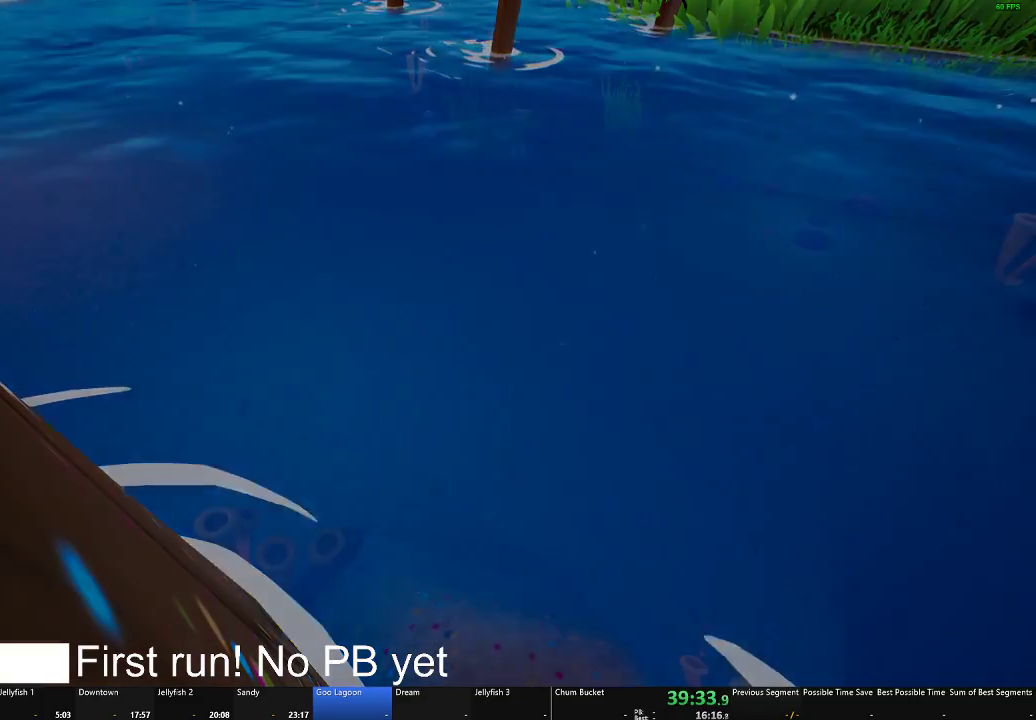
{"buttons": [], "left_stick": "up", "right_stick": "center", "events": [[150, "left_stick", "up"]]}
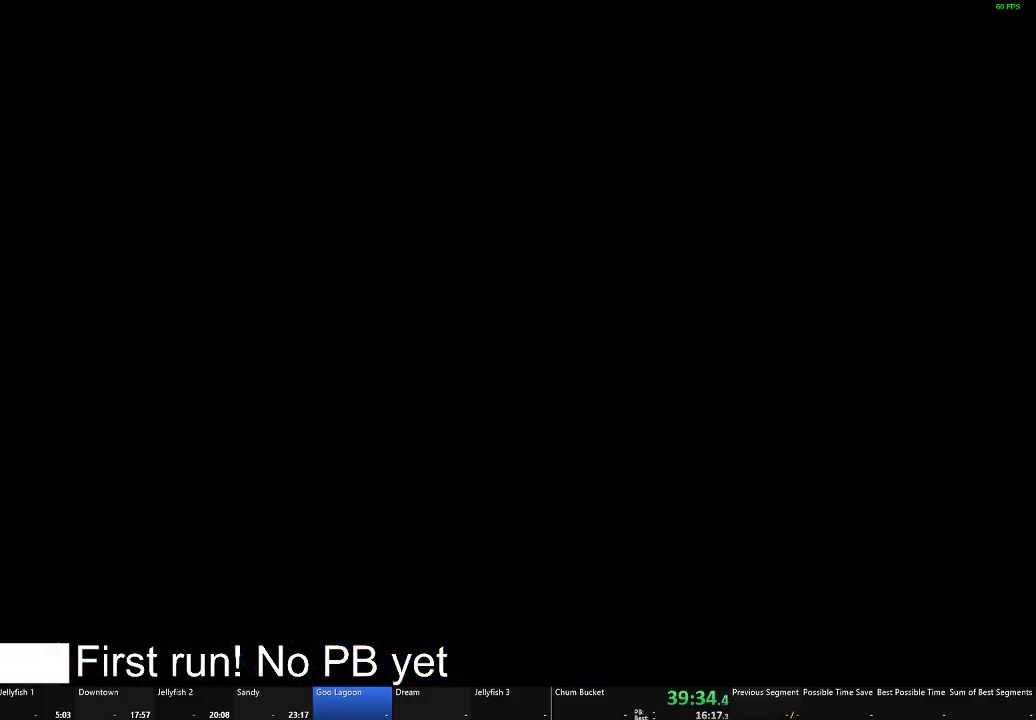
{"buttons": [], "left_stick": "up", "right_stick": "center", "events": []}
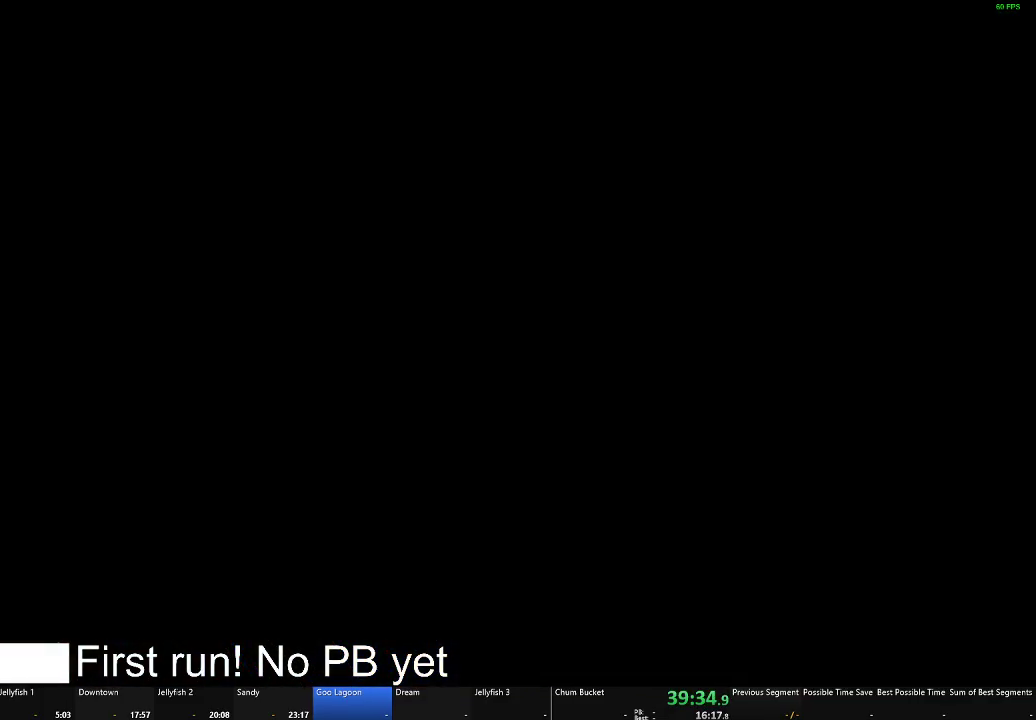
{"buttons": [], "left_stick": "up", "right_stick": "center", "events": []}
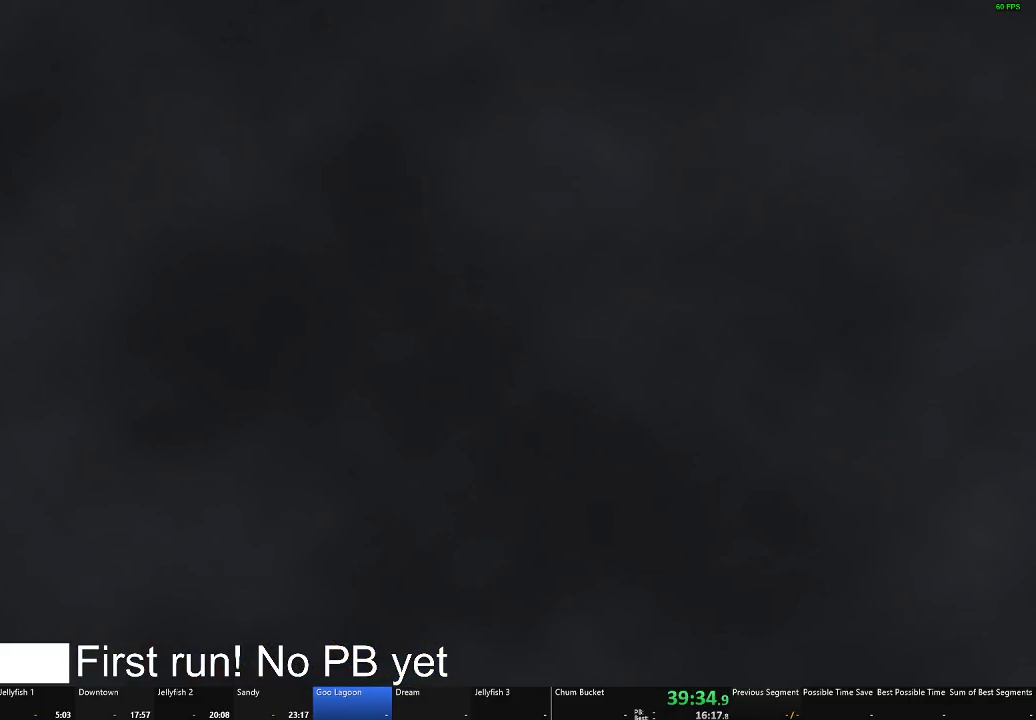
{"buttons": [], "left_stick": "up", "right_stick": "center", "events": []}
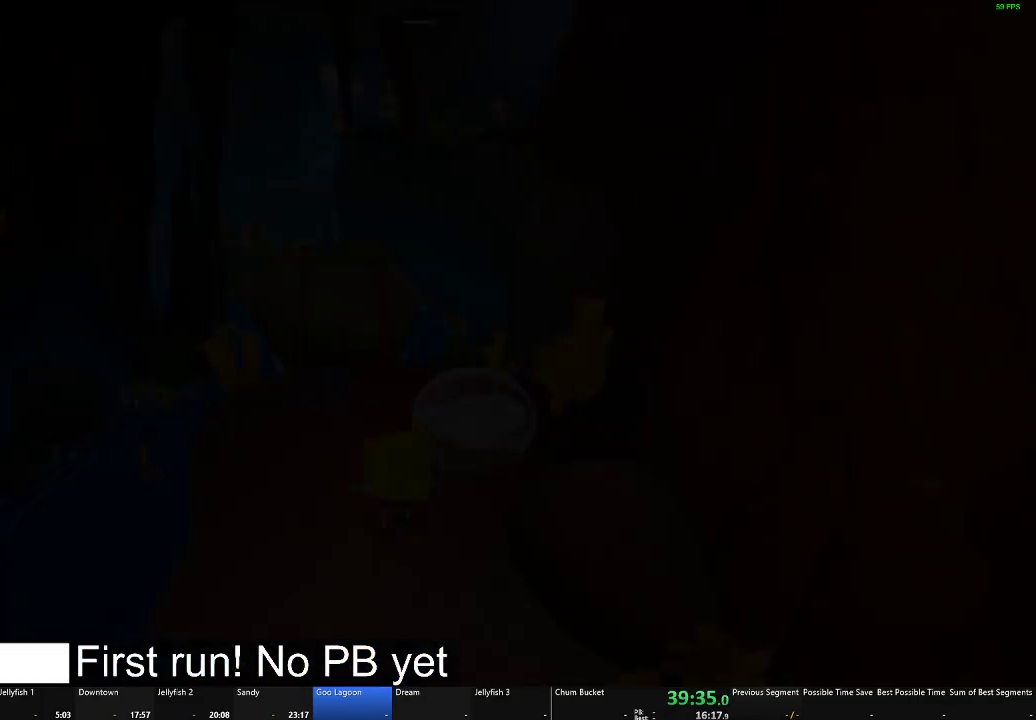
{"buttons": [], "left_stick": "up", "right_stick": "center", "events": []}
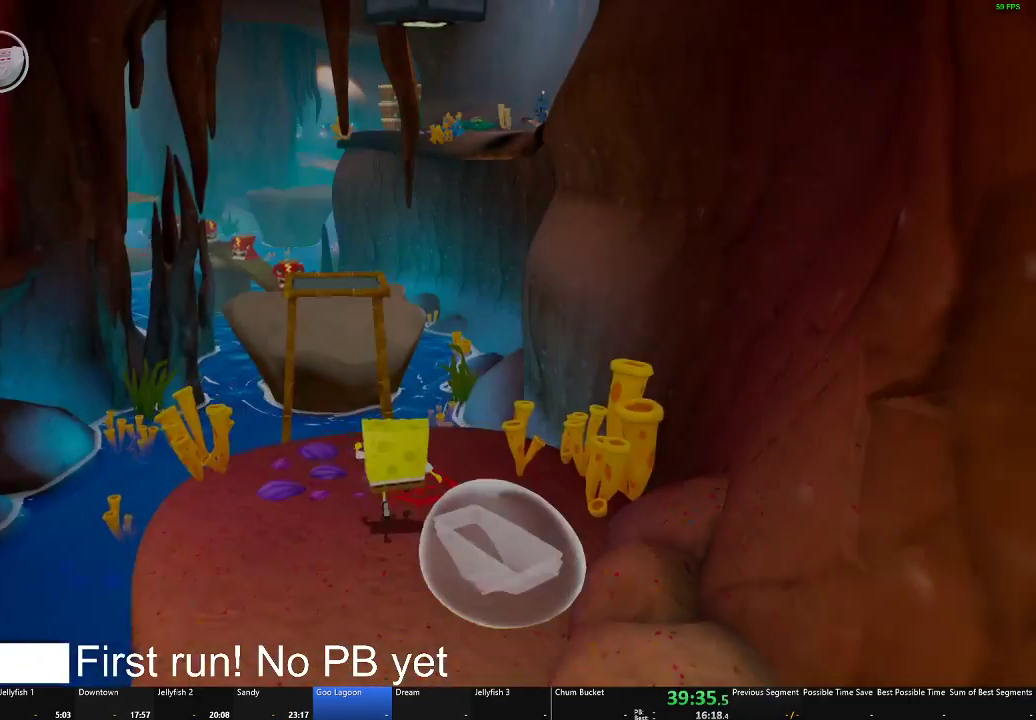
{"buttons": [], "left_stick": "up-left", "right_stick": "center", "events": [[500, "left_stick", "up-left"]]}
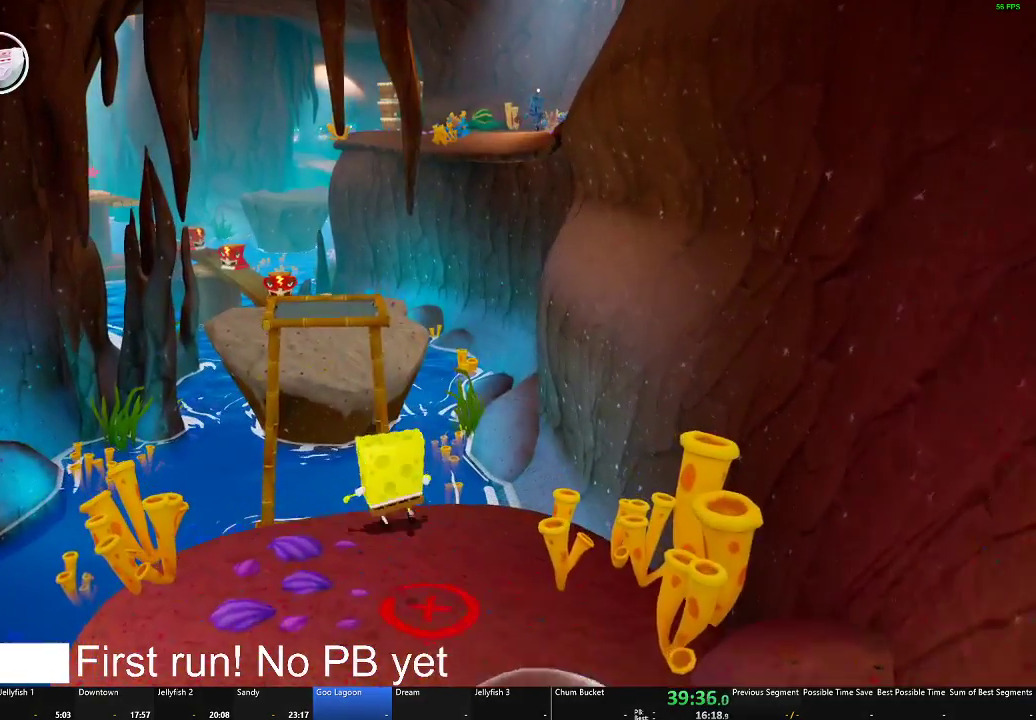
{"buttons": [], "left_stick": "up", "right_stick": "center", "events": [[134, "A", "down"], [167, "left_stick", "up"], [317, "A", "up"]]}
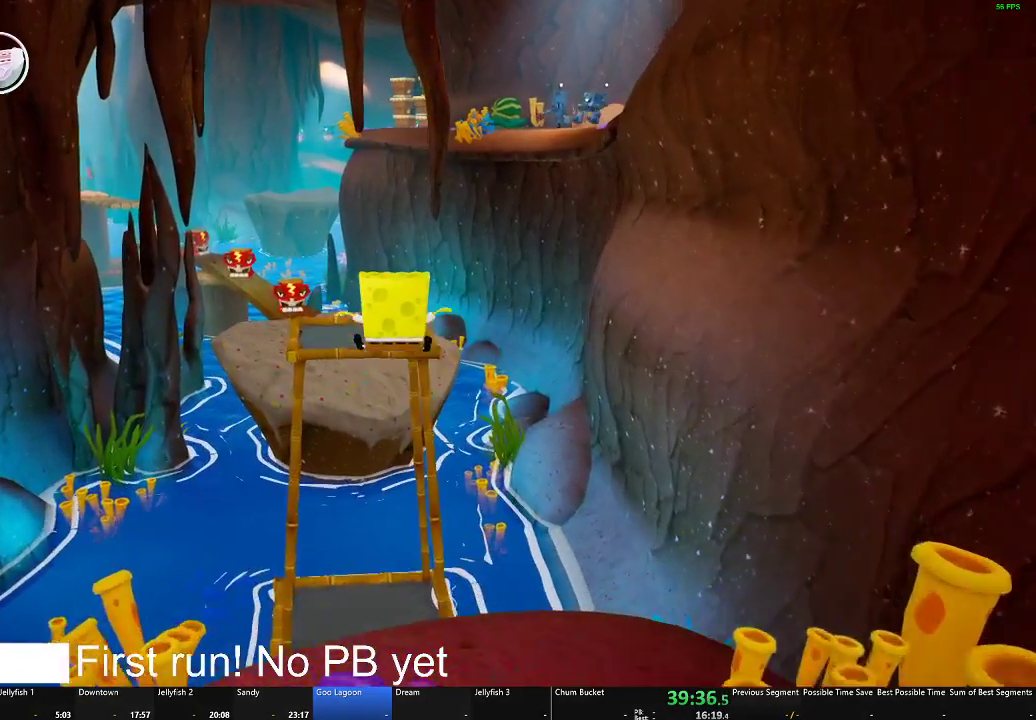
{"buttons": [], "left_stick": "up", "right_stick": "right"}
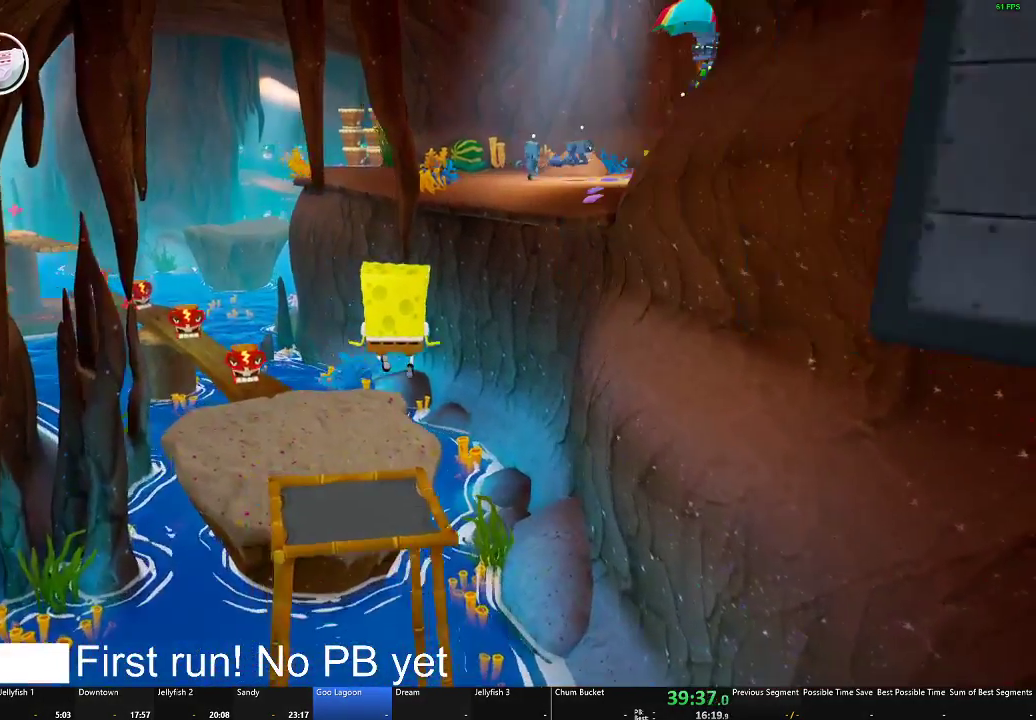
{"buttons": [], "left_stick": "down", "right_stick": "center"}
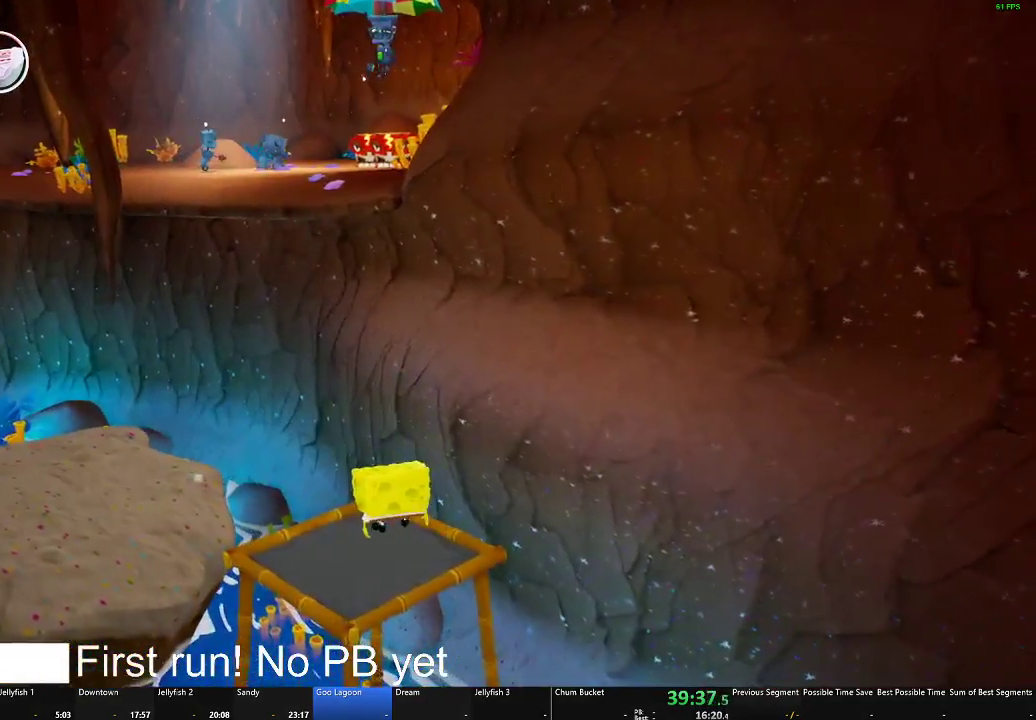
{"buttons": [], "left_stick": "center", "right_stick": "center", "events": [[133, "left_stick", "center"], [200, "left_stick", "down-right"], [384, "left_stick", "center"]]}